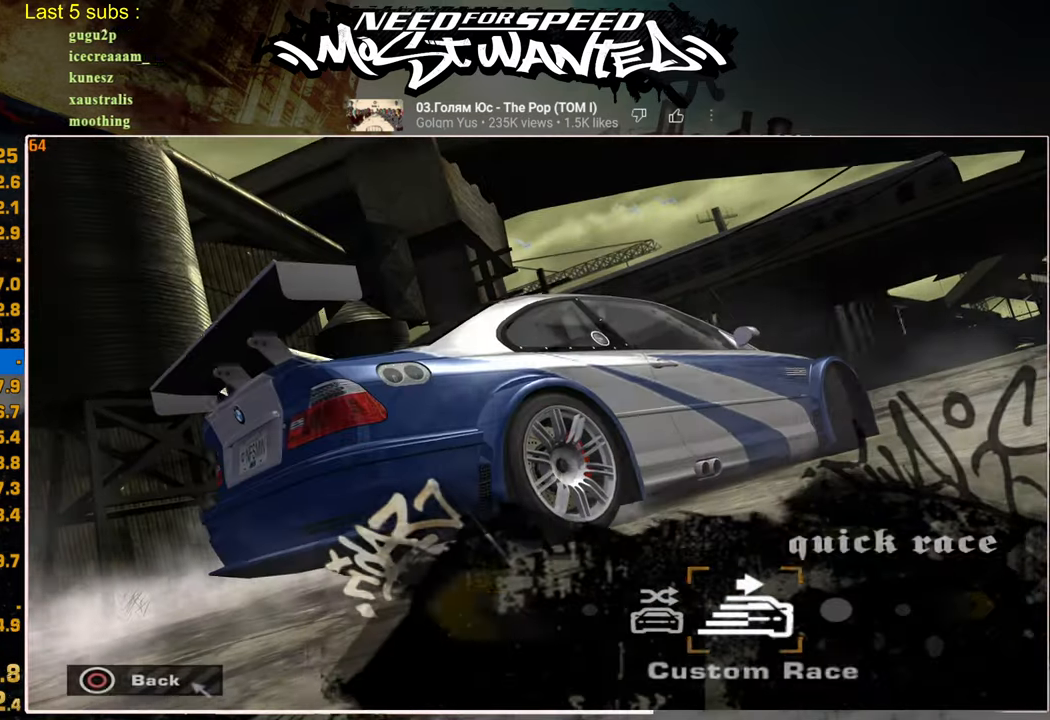
Gameplay with a controller (PlayStation layout); each line is a JSON object with the inputs held at the frame after it. "events" lists button and stick changes between this image and that frame as [ms after this image, input, new state], when the widget could be followed in between.
{"buttons": ["DPAD_LEFT"], "left_stick": "center", "right_stick": "center", "events": [[484, "DPAD_LEFT", "down"]]}
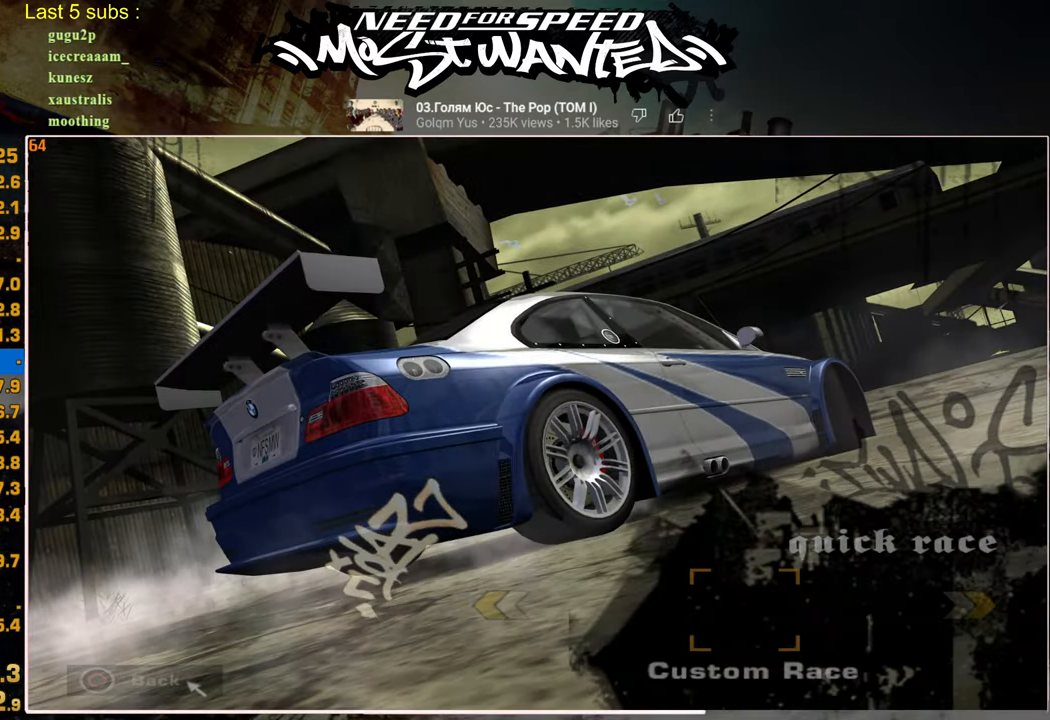
{"buttons": ["DPAD_LEFT"], "left_stick": "center", "right_stick": "center", "events": []}
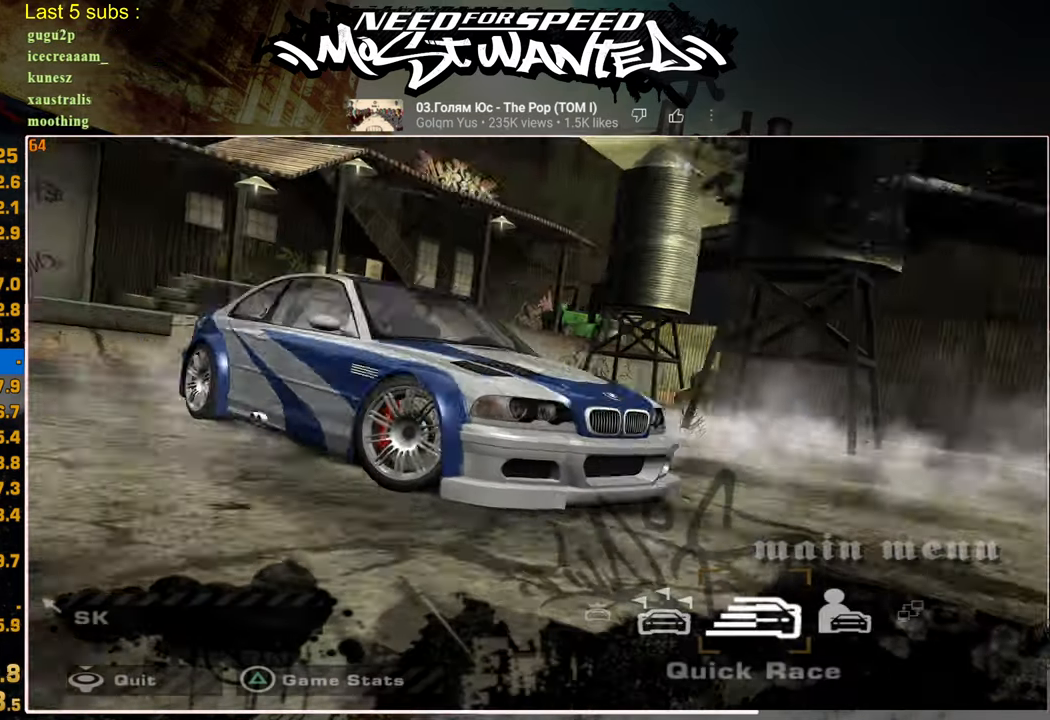
{"buttons": [], "left_stick": "center", "right_stick": "center", "events": [[350, "CROSS", "down"], [400, "DPAD_LEFT", "up"], [467, "CROSS", "up"]]}
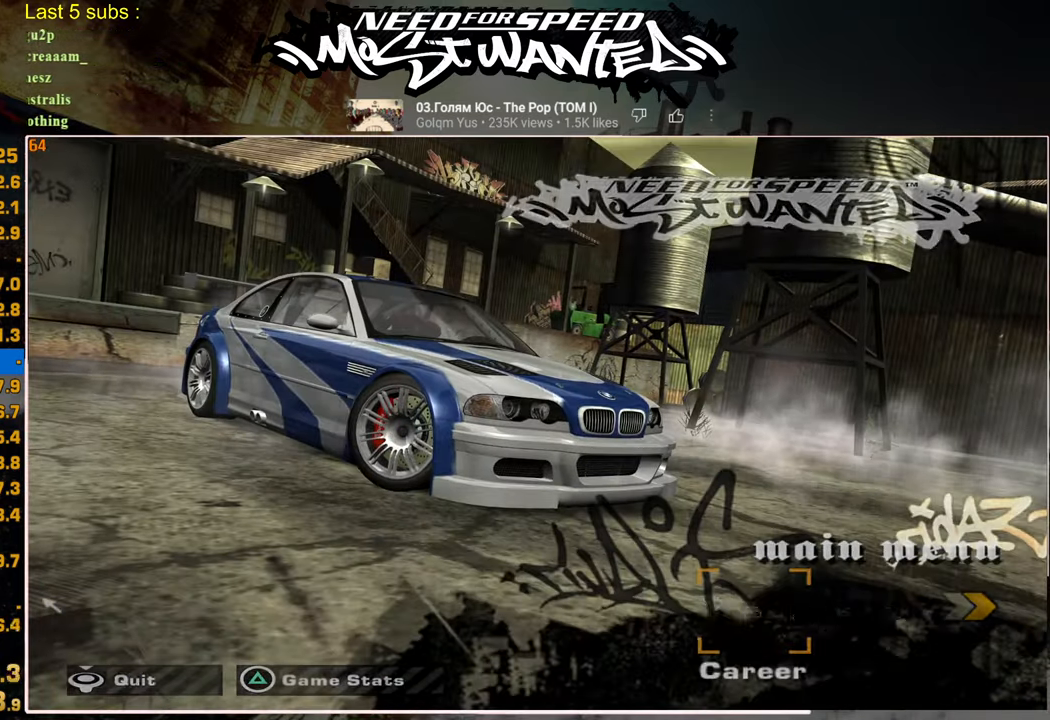
{"buttons": [], "left_stick": "center", "right_stick": "center", "events": [[50, "CROSS", "down"], [150, "CROSS", "up"], [234, "CROSS", "down"], [317, "CROSS", "up"], [400, "CROSS", "down"], [500, "CROSS", "up"]]}
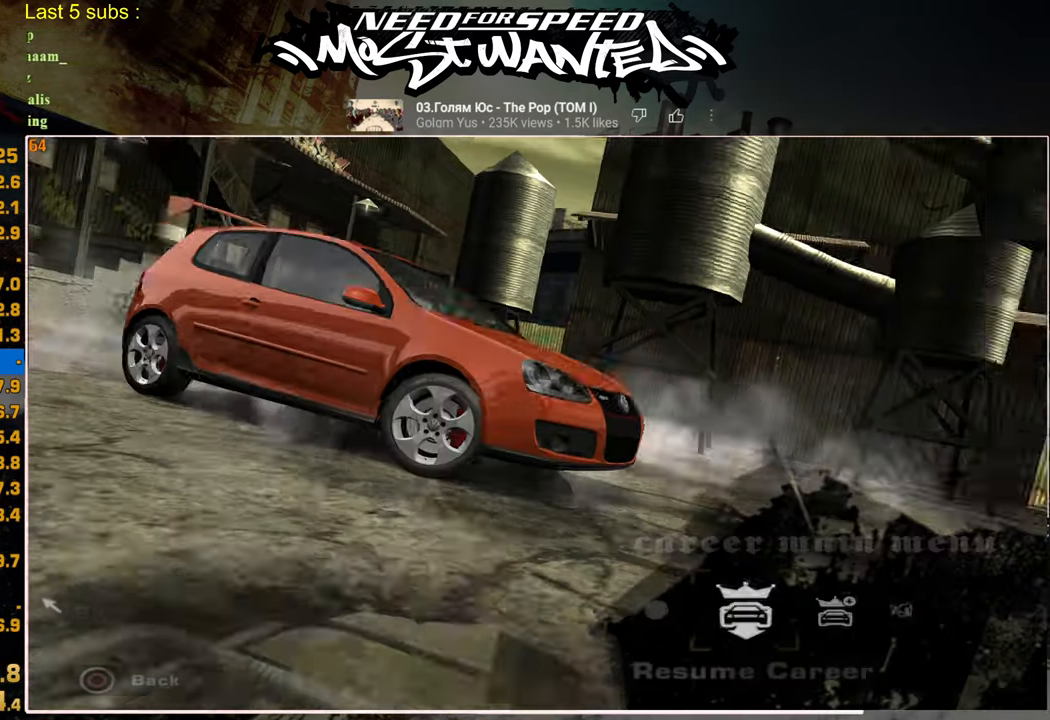
{"buttons": [], "left_stick": "center", "right_stick": "center", "events": [[100, "CROSS", "down"], [167, "CROSS", "up"], [250, "CROSS", "down"], [334, "CROSS", "up"], [417, "CROSS", "down"], [500, "CROSS", "up"]]}
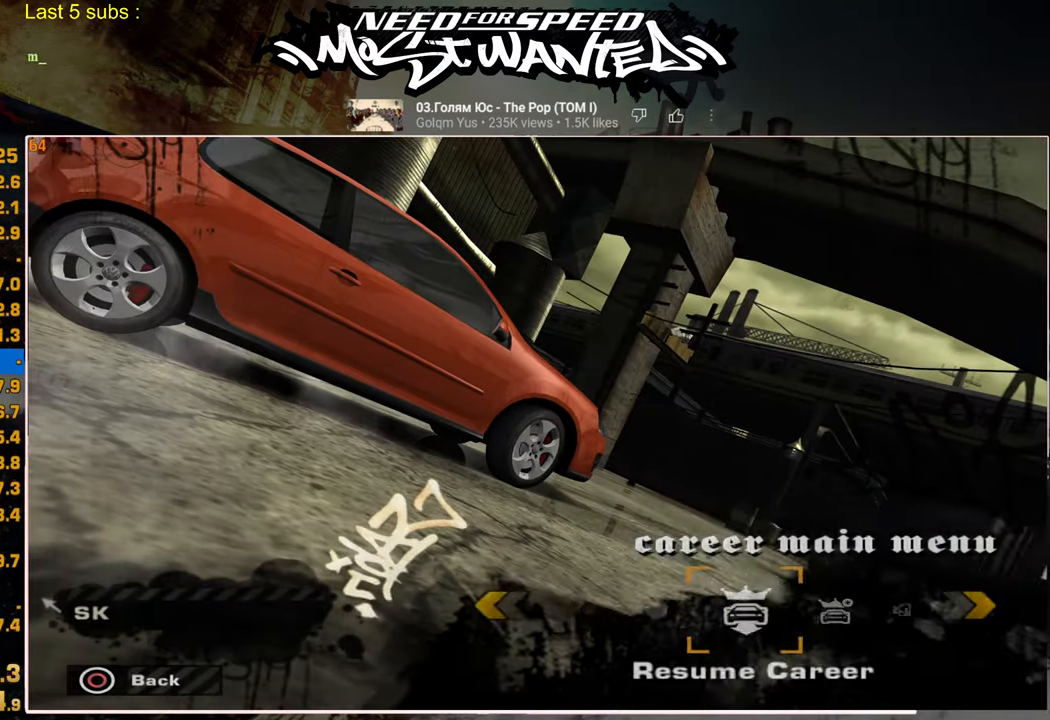
{"buttons": ["CROSS"], "left_stick": "center", "right_stick": "center", "events": [[84, "CROSS", "down"], [167, "CROSS", "up"], [250, "CROSS", "down"], [350, "CROSS", "up"], [417, "CROSS", "down"]]}
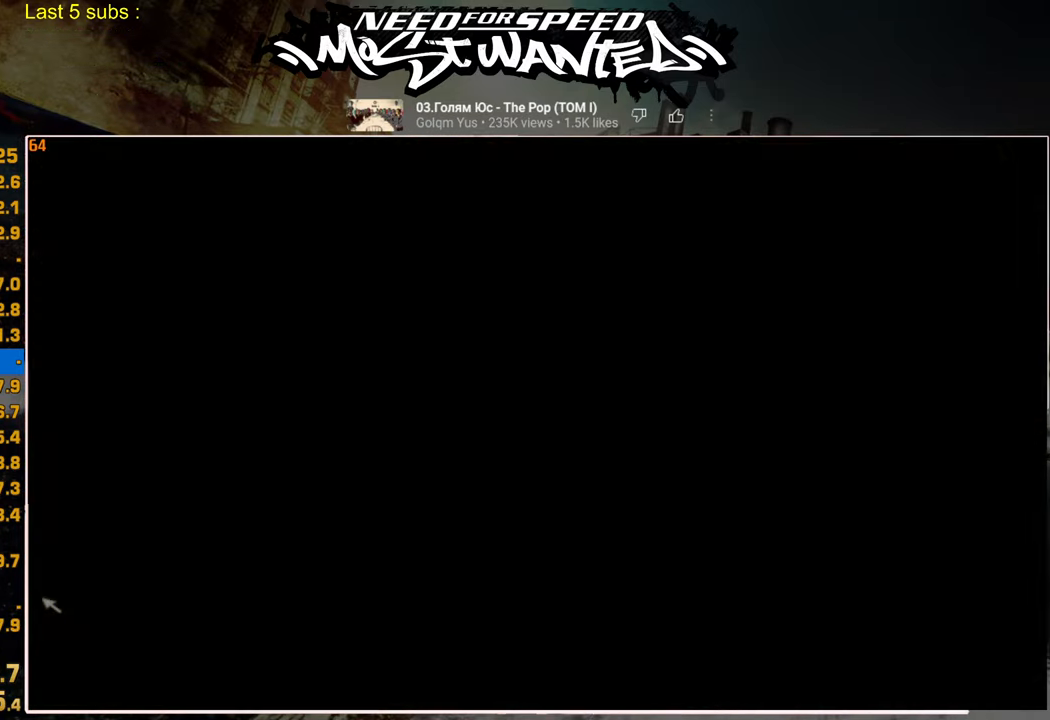
{"buttons": ["CROSS"], "left_stick": "center", "right_stick": "center", "events": [[17, "CROSS", "up"], [100, "CROSS", "down"], [184, "CROSS", "up"], [267, "CROSS", "down"], [367, "CROSS", "up"], [417, "CROSS", "down"]]}
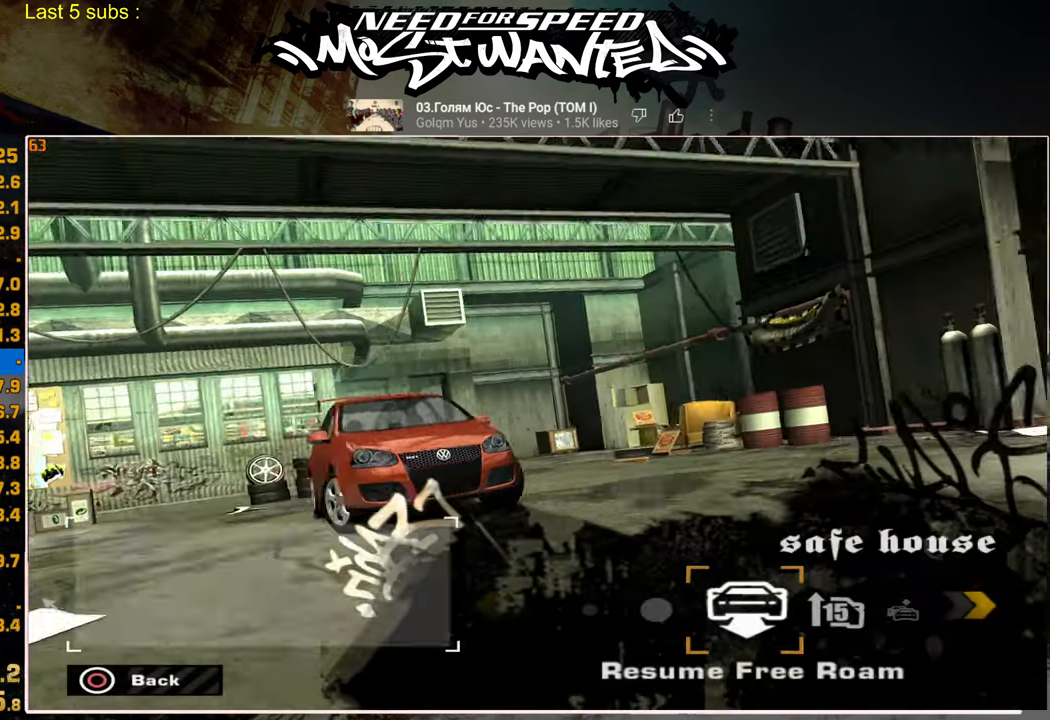
{"buttons": ["CROSS", "DPAD_LEFT"], "left_stick": "center", "right_stick": "center", "events": [[217, "CROSS", "up"], [384, "DPAD_LEFT", "down"], [467, "CROSS", "down"]]}
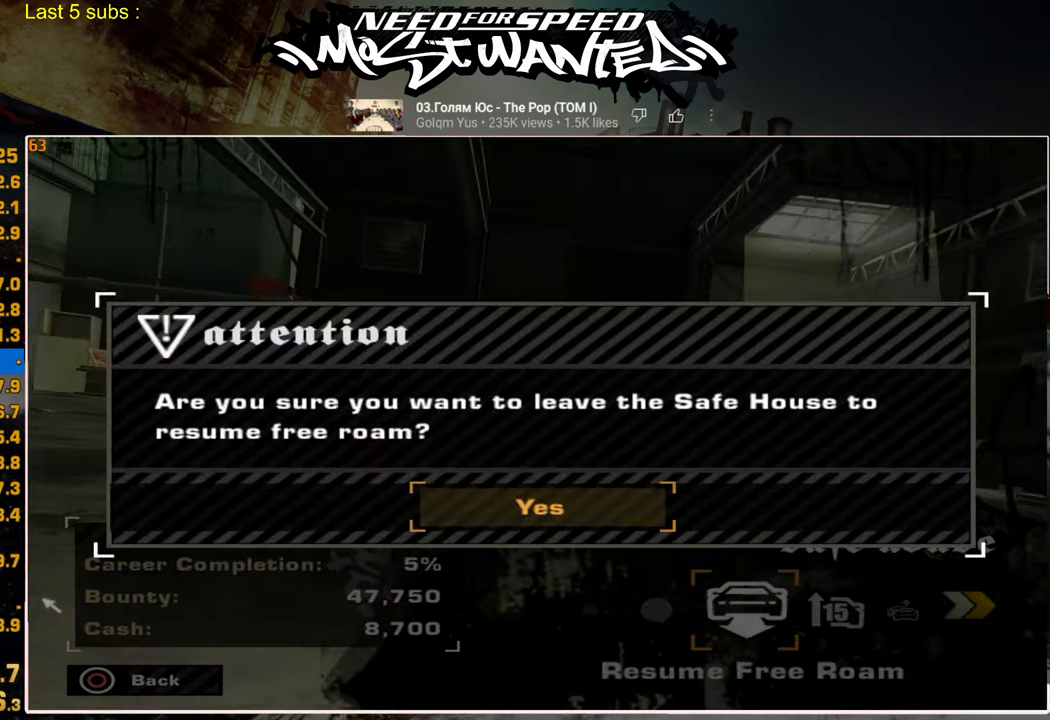
{"buttons": [], "left_stick": "center", "right_stick": "center", "events": [[34, "CROSS", "up"], [34, "DPAD_LEFT", "up"]]}
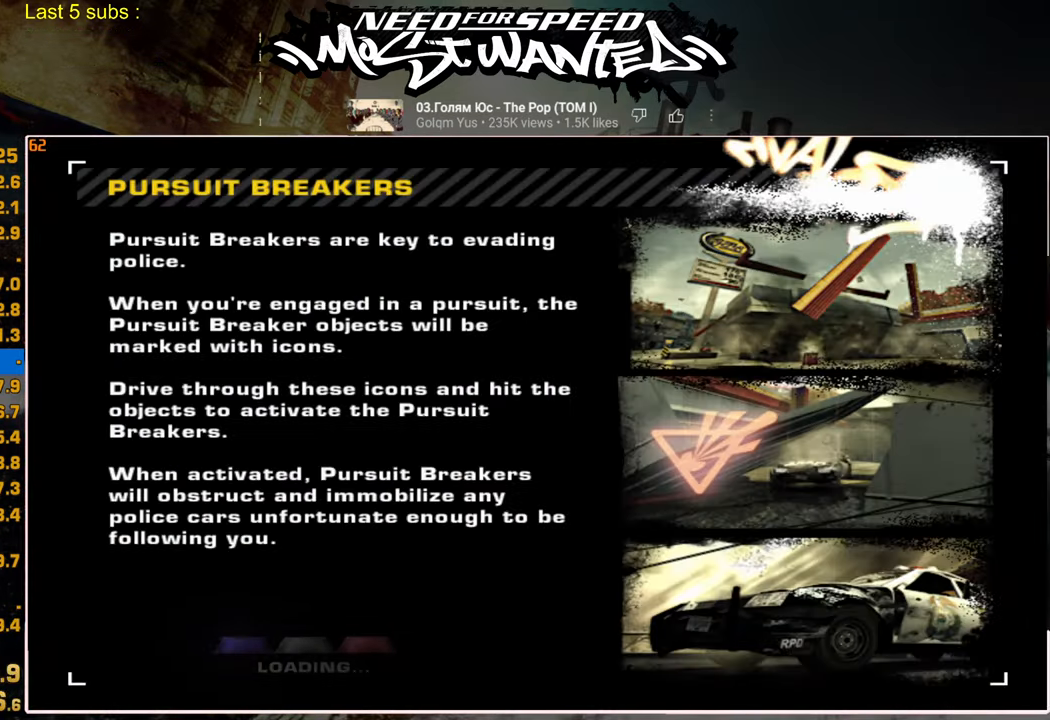
{"buttons": [], "left_stick": "center", "right_stick": "center", "events": []}
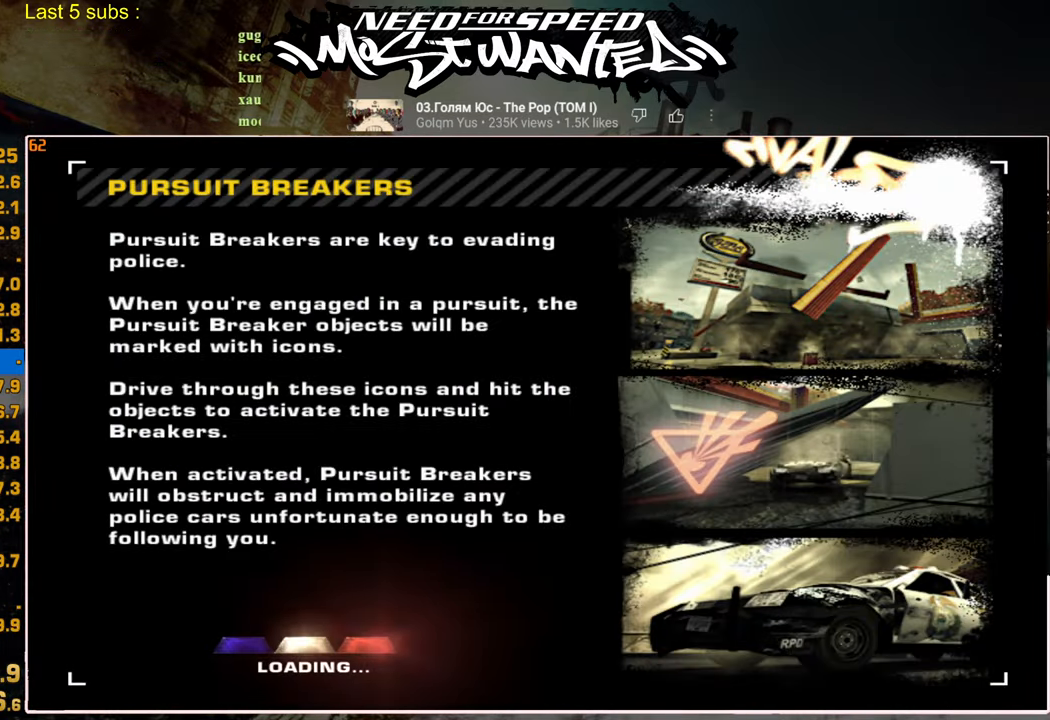
{"buttons": [], "left_stick": "center", "right_stick": "center", "events": [[50, "DPAD_UP", "down"], [117, "DPAD_UP", "up"], [217, "DPAD_UP", "down"], [300, "DPAD_UP", "up"], [384, "DPAD_UP", "down"], [484, "DPAD_UP", "up"]]}
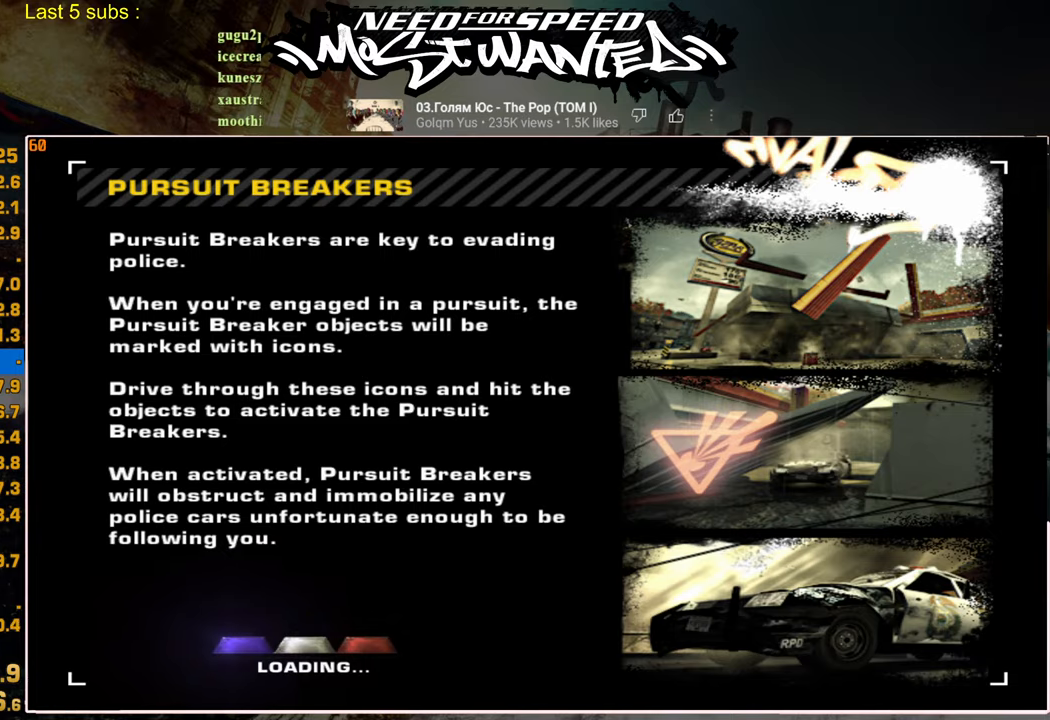
{"buttons": ["DPAD_UP"], "left_stick": "center", "right_stick": "center", "events": [[50, "DPAD_UP", "down"], [134, "DPAD_UP", "up"], [217, "DPAD_UP", "down"], [284, "DPAD_UP", "up"], [367, "DPAD_UP", "down"], [434, "DPAD_UP", "up"], [500, "DPAD_UP", "down"]]}
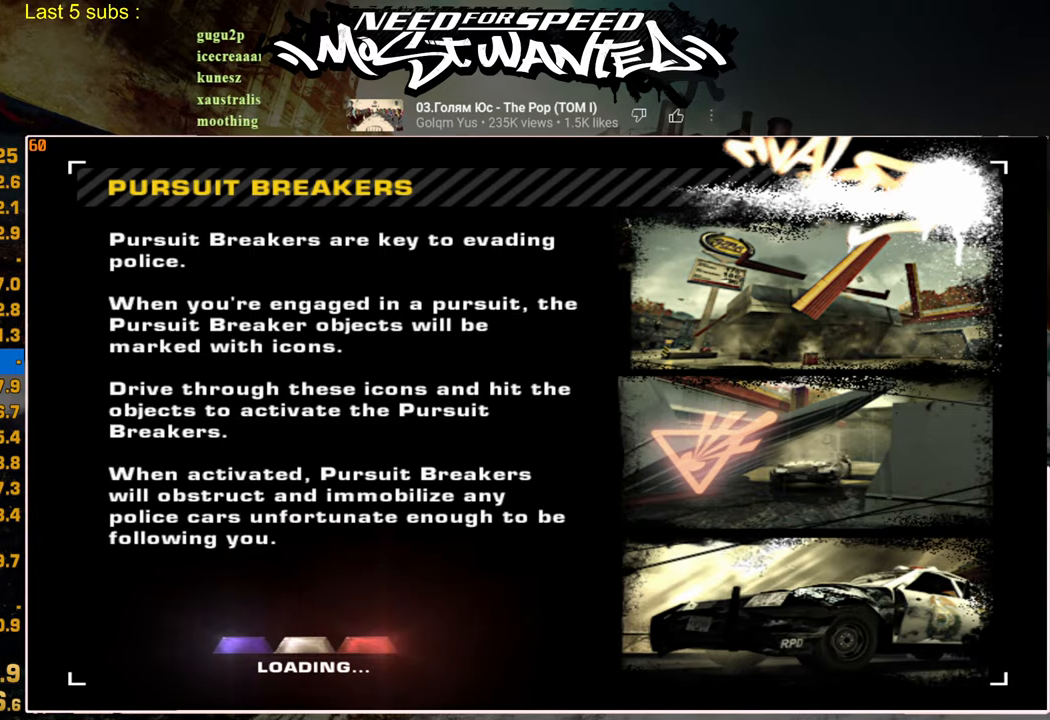
{"buttons": [], "left_stick": "center", "right_stick": "center", "events": [[100, "DPAD_UP", "up"], [167, "DPAD_UP", "down"], [234, "DPAD_UP", "up"], [300, "DPAD_UP", "down"], [384, "DPAD_UP", "up"], [434, "DPAD_UP", "down"], [500, "DPAD_UP", "up"]]}
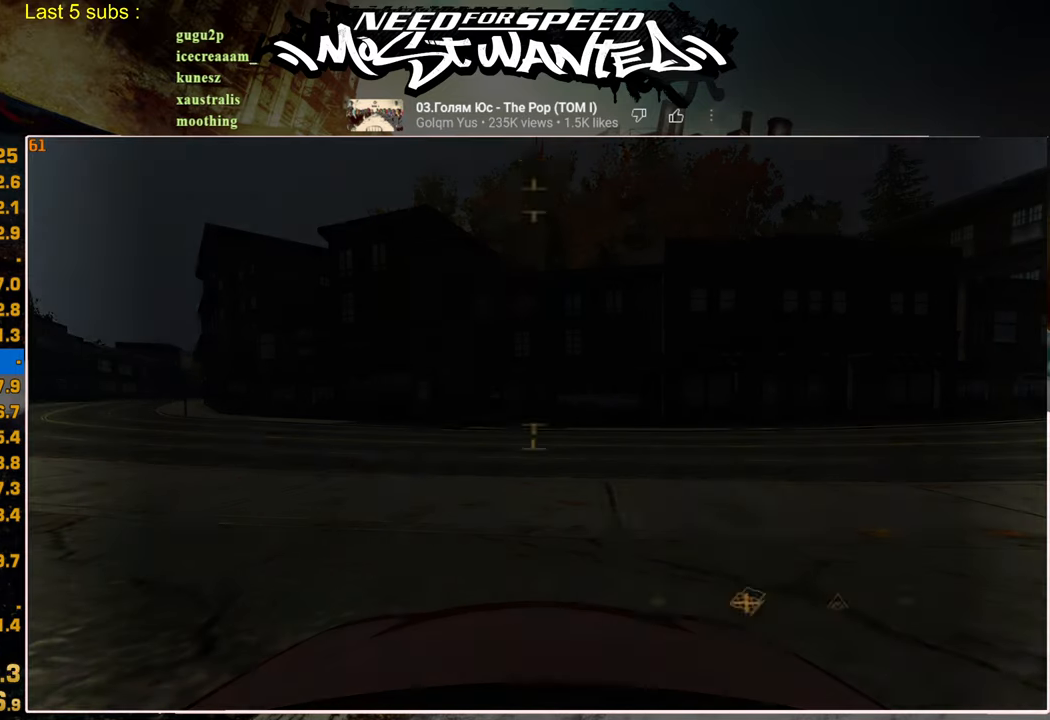
{"buttons": ["CROSS", "DPAD_RIGHT"], "left_stick": "center", "right_stick": "center", "events": [[50, "DPAD_UP", "down"], [150, "DPAD_UP", "up"], [434, "DPAD_RIGHT", "down"], [467, "CROSS", "down"]]}
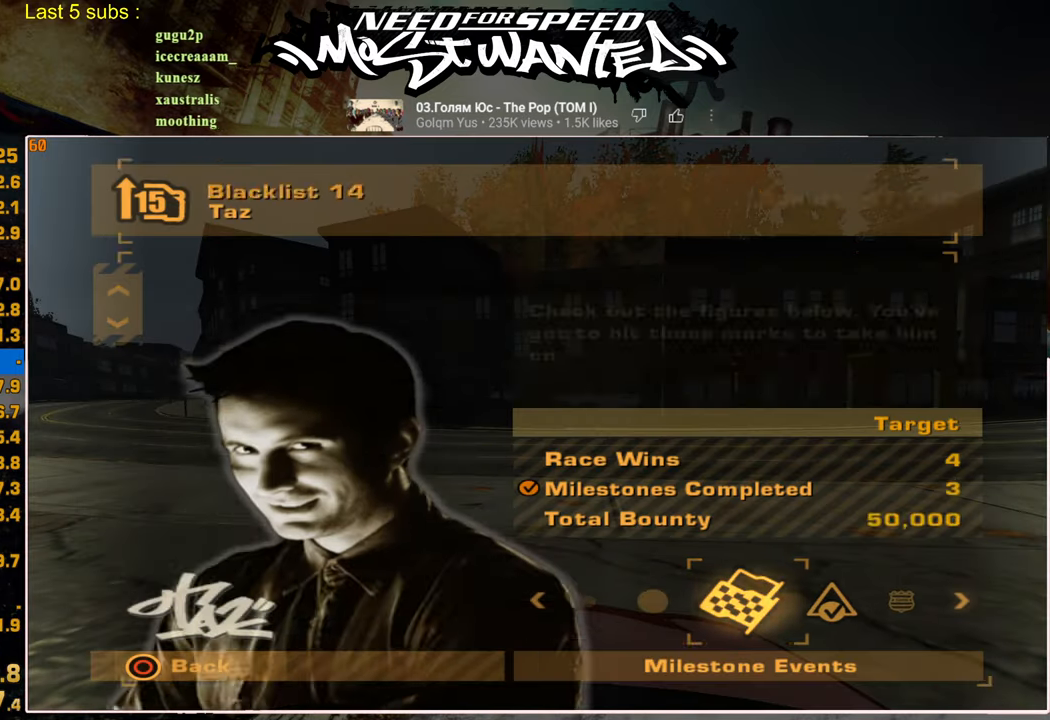
{"buttons": ["CROSS"], "left_stick": "center", "right_stick": "center", "events": [[34, "DPAD_RIGHT", "up"], [84, "CROSS", "up"], [184, "CROSS", "down"], [284, "CROSS", "up"], [350, "CROSS", "down"], [434, "CROSS", "up"], [500, "CROSS", "down"]]}
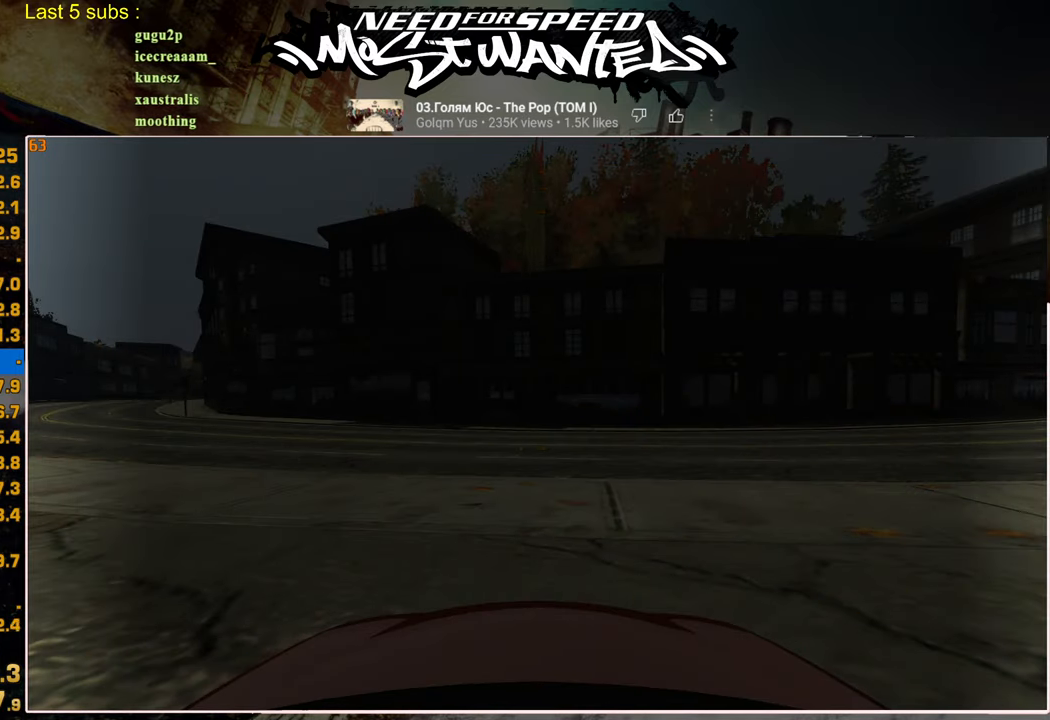
{"buttons": ["DPAD_RIGHT"], "left_stick": "center", "right_stick": "center", "events": [[117, "CROSS", "up"], [467, "DPAD_RIGHT", "down"]]}
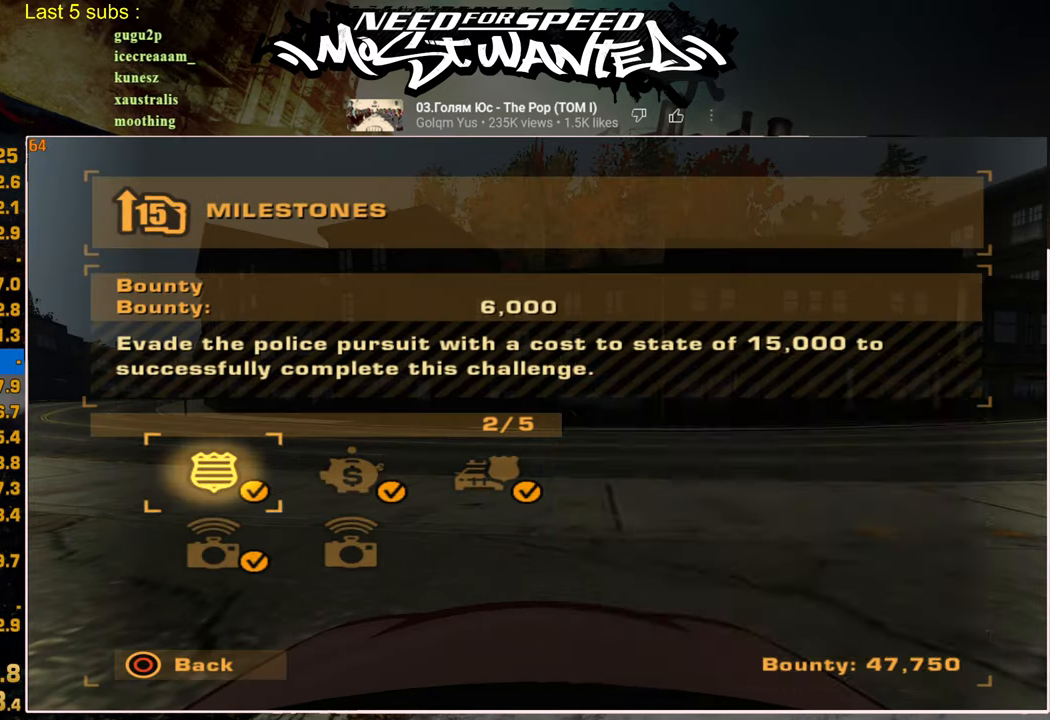
{"buttons": [], "left_stick": "center", "right_stick": "center", "events": [[50, "DPAD_RIGHT", "up"], [150, "DPAD_DOWN", "down"], [184, "CROSS", "down"], [200, "DPAD_DOWN", "up"], [267, "CROSS", "up"]]}
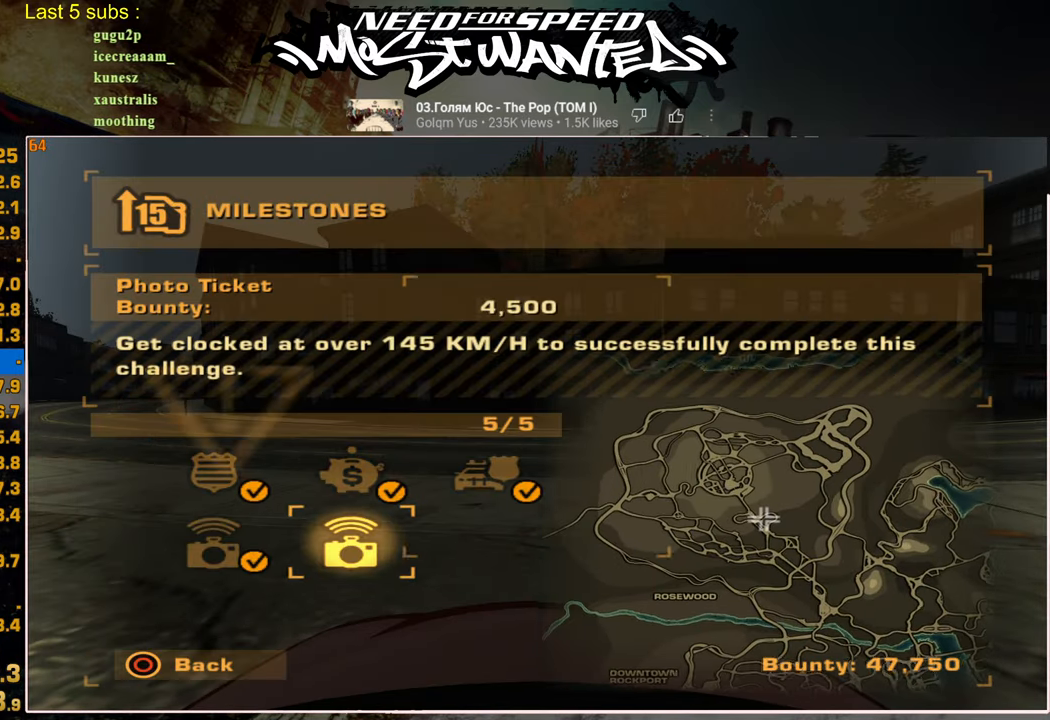
{"buttons": [], "left_stick": "center", "right_stick": "center", "events": [[150, "DPAD_LEFT", "down"], [200, "CROSS", "down"], [284, "DPAD_LEFT", "up"], [300, "CROSS", "up"], [384, "CROSS", "down"], [467, "CROSS", "up"]]}
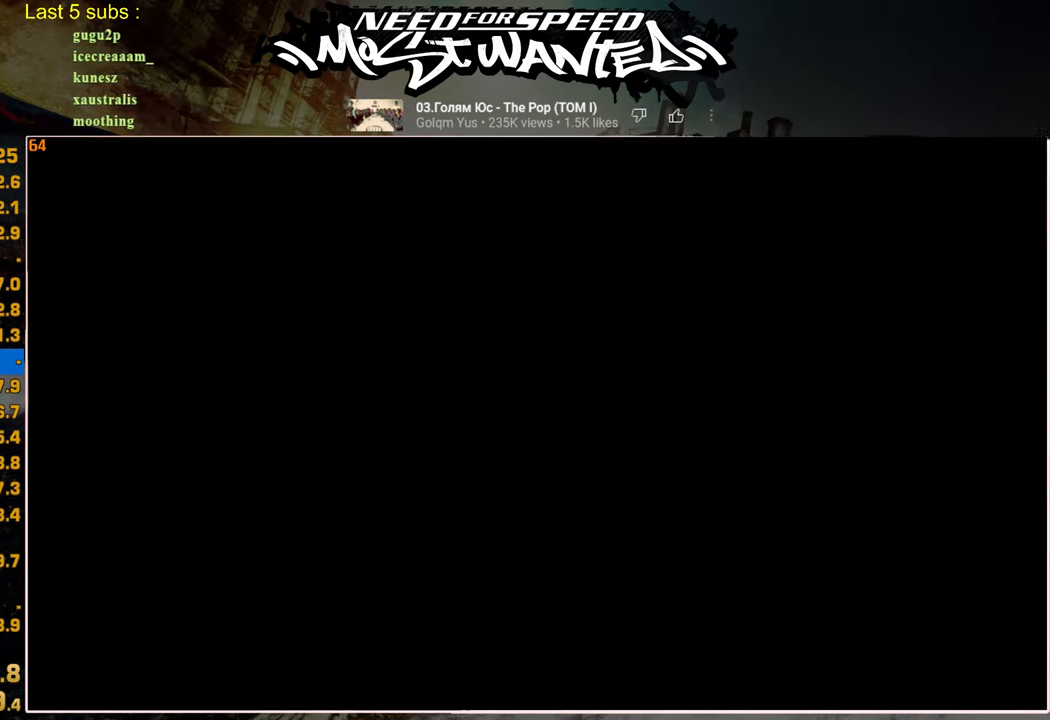
{"buttons": ["R2"], "left_stick": "center", "right_stick": "center", "events": [[17, "CROSS", "down"], [117, "CROSS", "up"], [134, "R2", "down"]]}
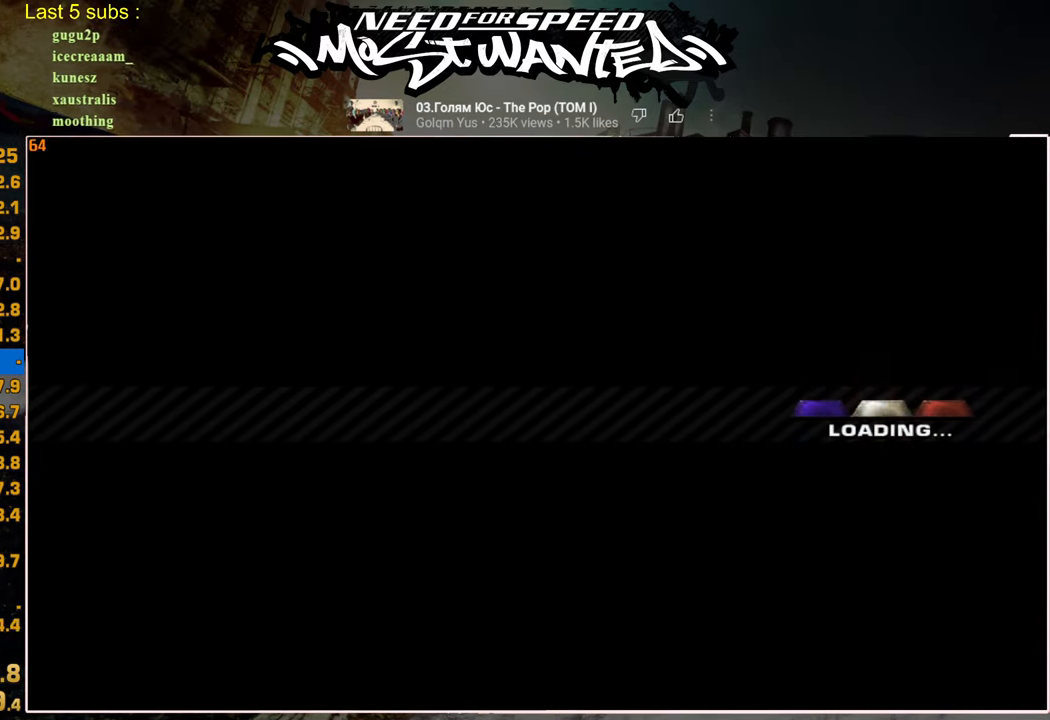
{"buttons": ["R2"], "left_stick": "center", "right_stick": "center", "events": []}
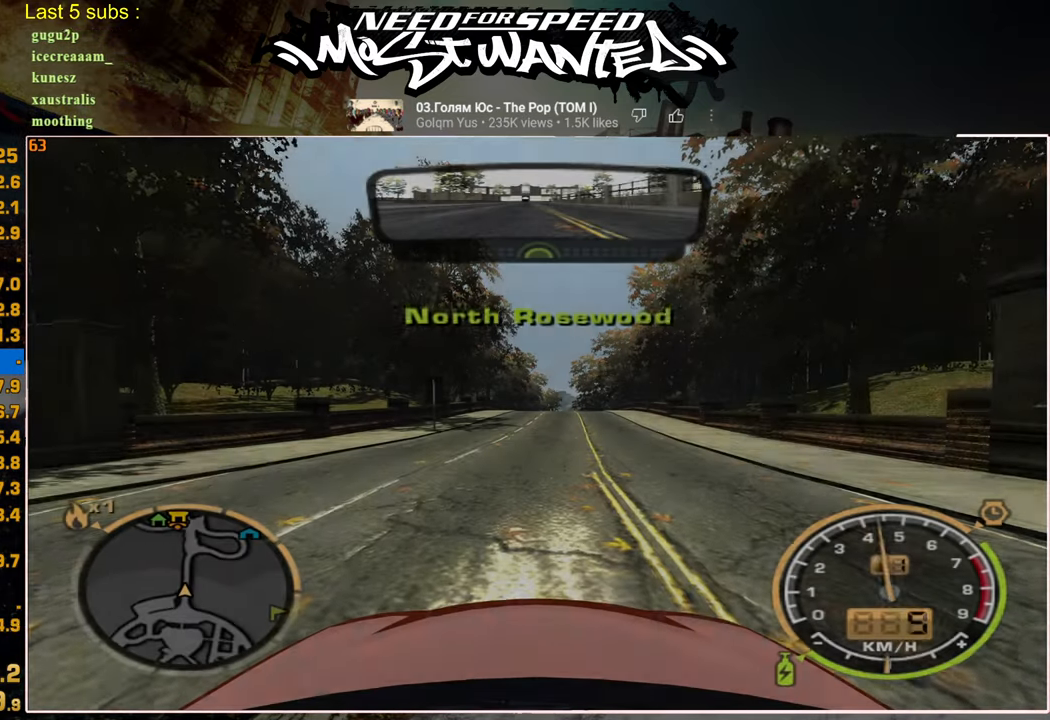
{"buttons": ["R2"], "left_stick": "center", "right_stick": "center", "events": []}
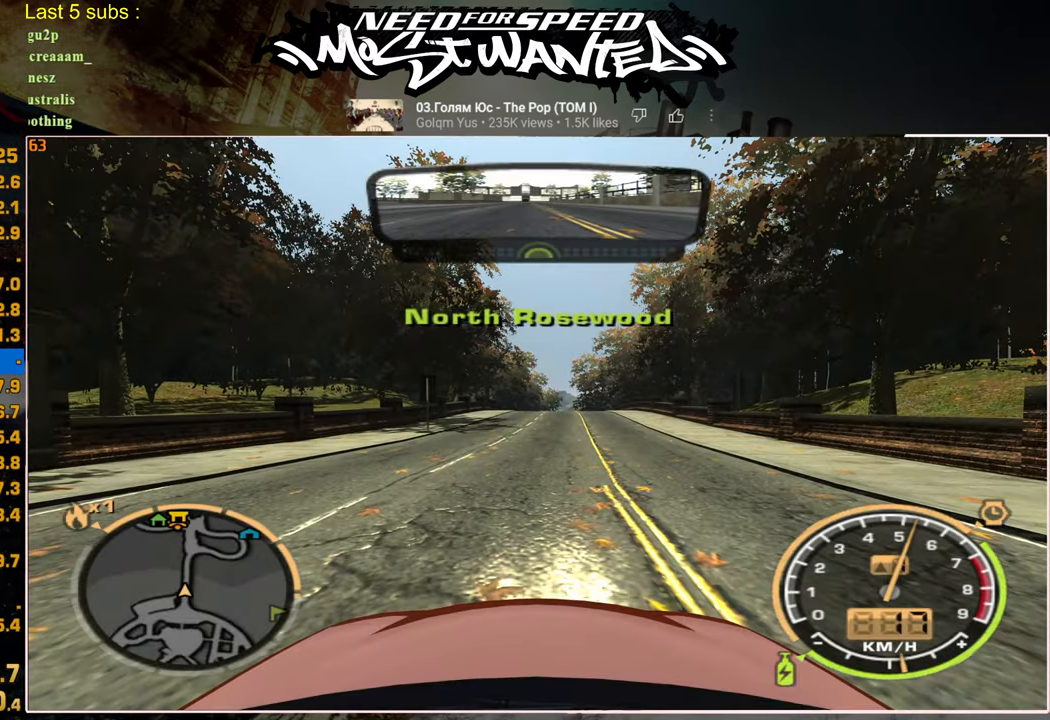
{"buttons": ["R2"], "left_stick": "center", "right_stick": "center", "events": []}
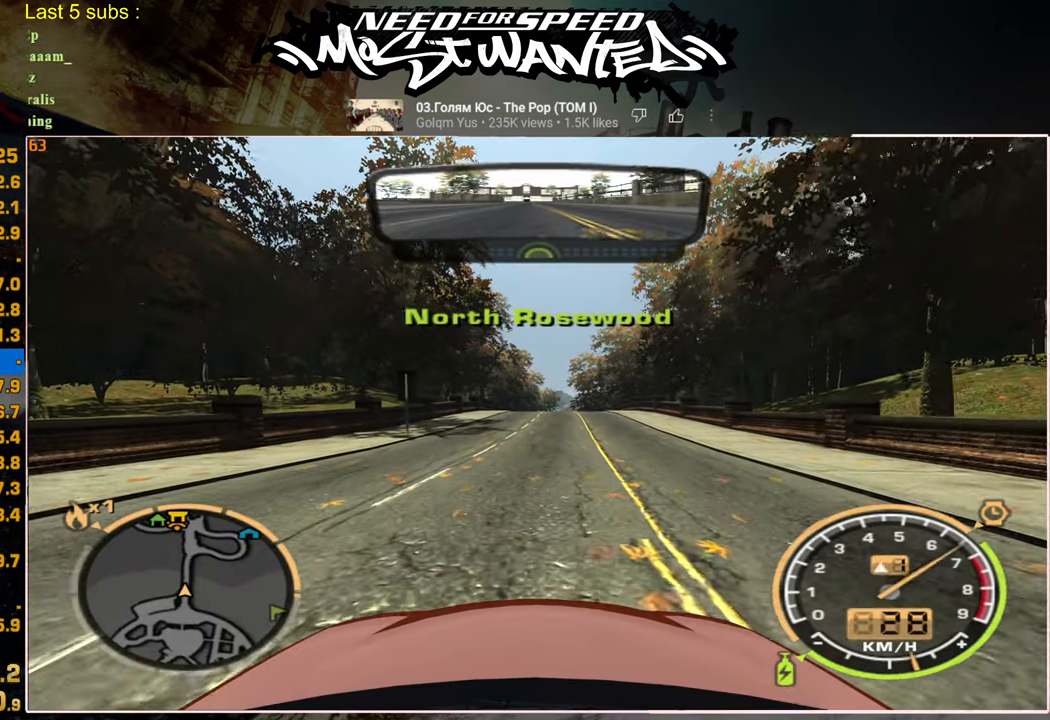
{"buttons": ["R2"], "left_stick": "center", "right_stick": "center", "events": []}
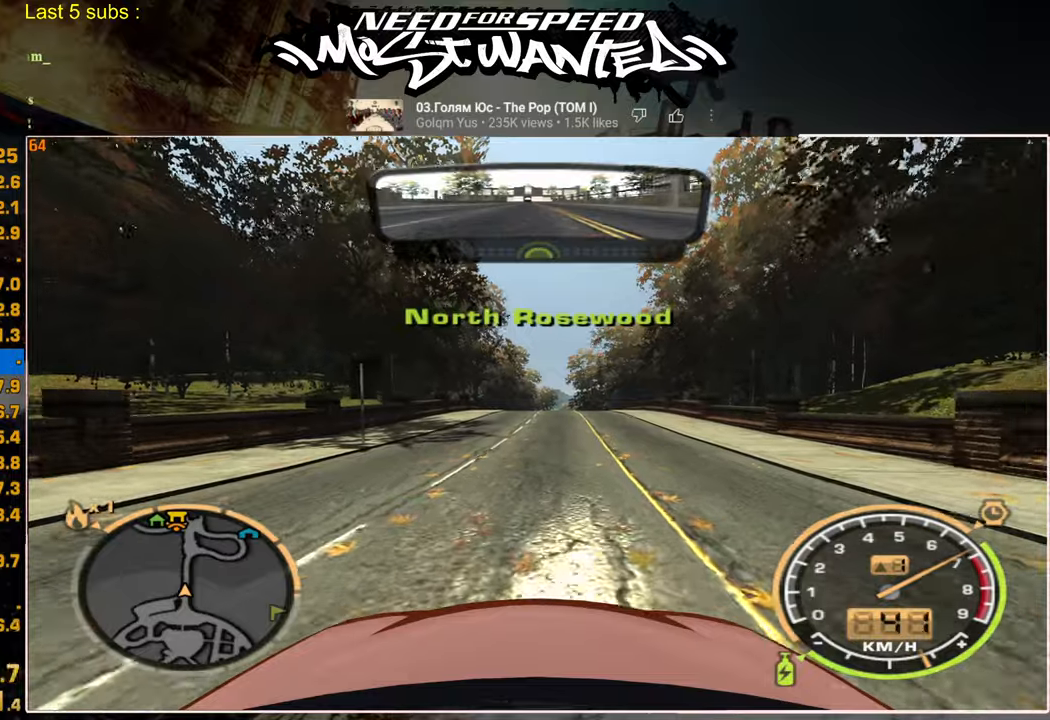
{"buttons": ["L1", "R2"], "left_stick": "center", "right_stick": "center", "events": [[217, "L1", "down"]]}
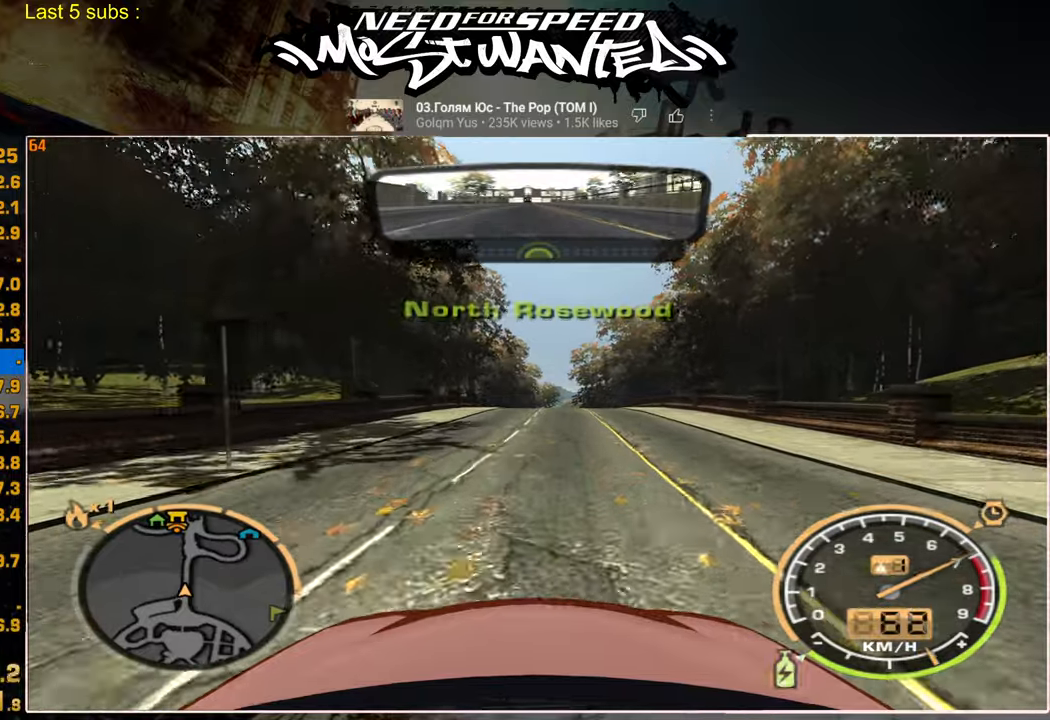
{"buttons": ["L1", "R2"], "left_stick": "center", "right_stick": "center", "events": []}
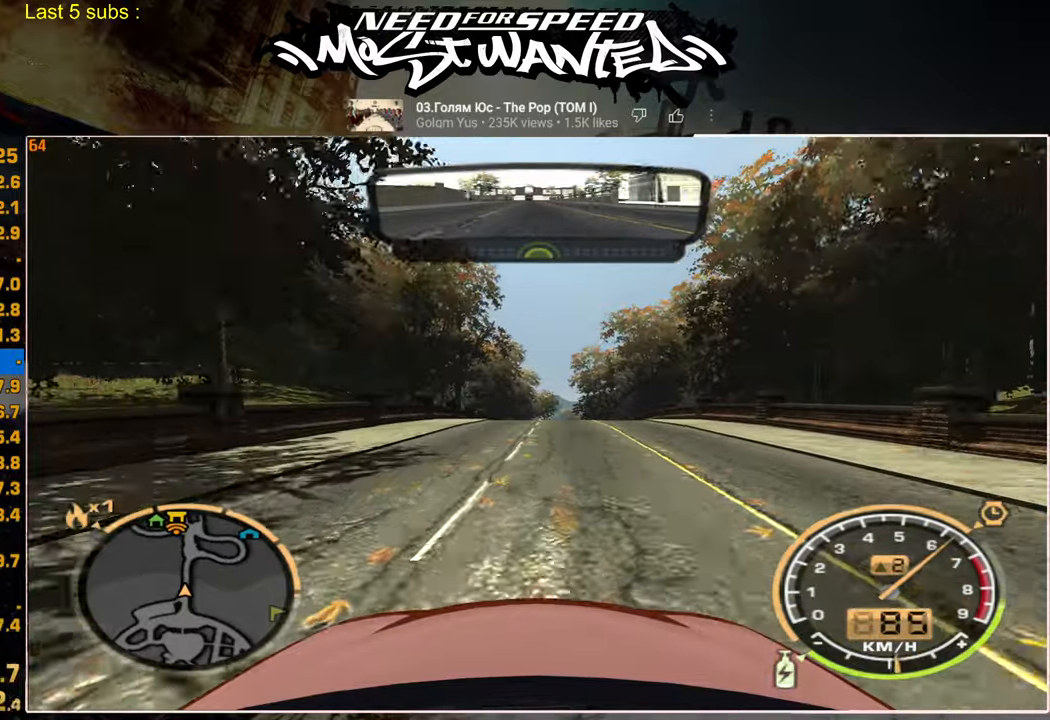
{"buttons": ["L1", "R2"], "left_stick": "center", "right_stick": "center", "events": []}
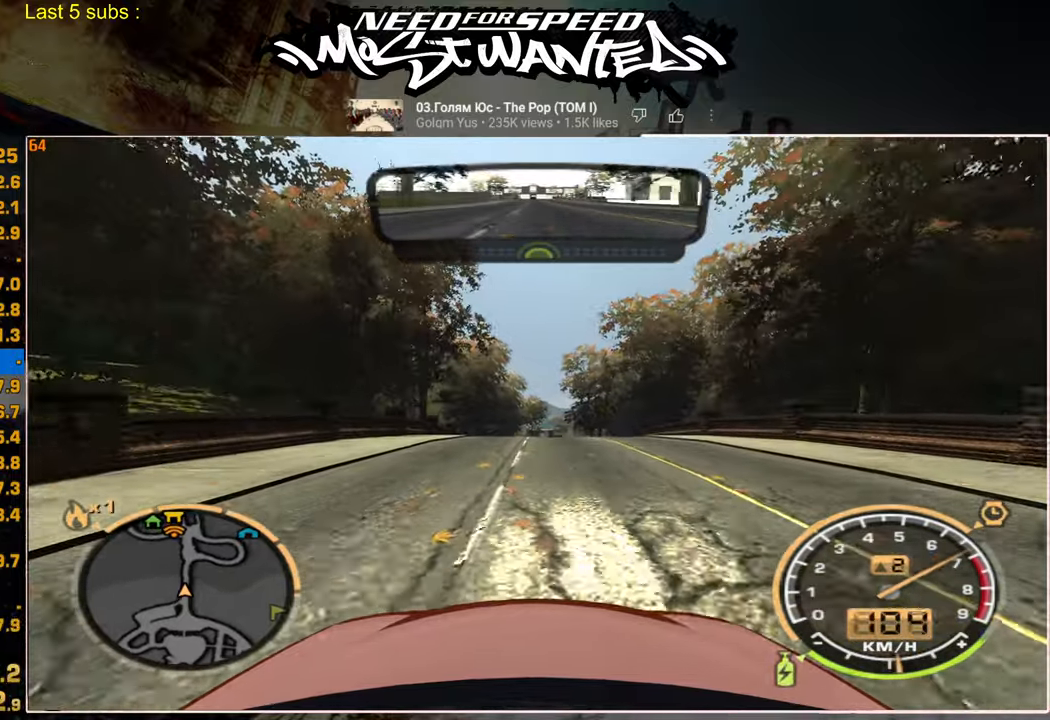
{"buttons": ["L1", "R2"], "left_stick": "center", "right_stick": "center", "events": []}
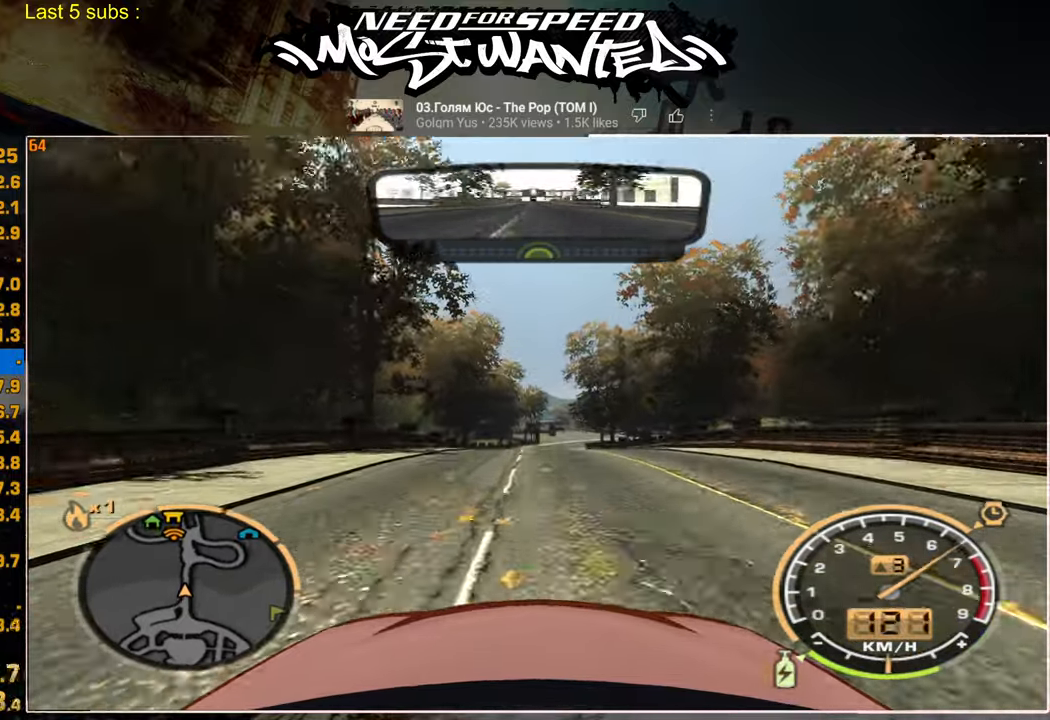
{"buttons": ["R2"], "left_stick": "center", "right_stick": "center", "events": [[184, "L1", "up"]]}
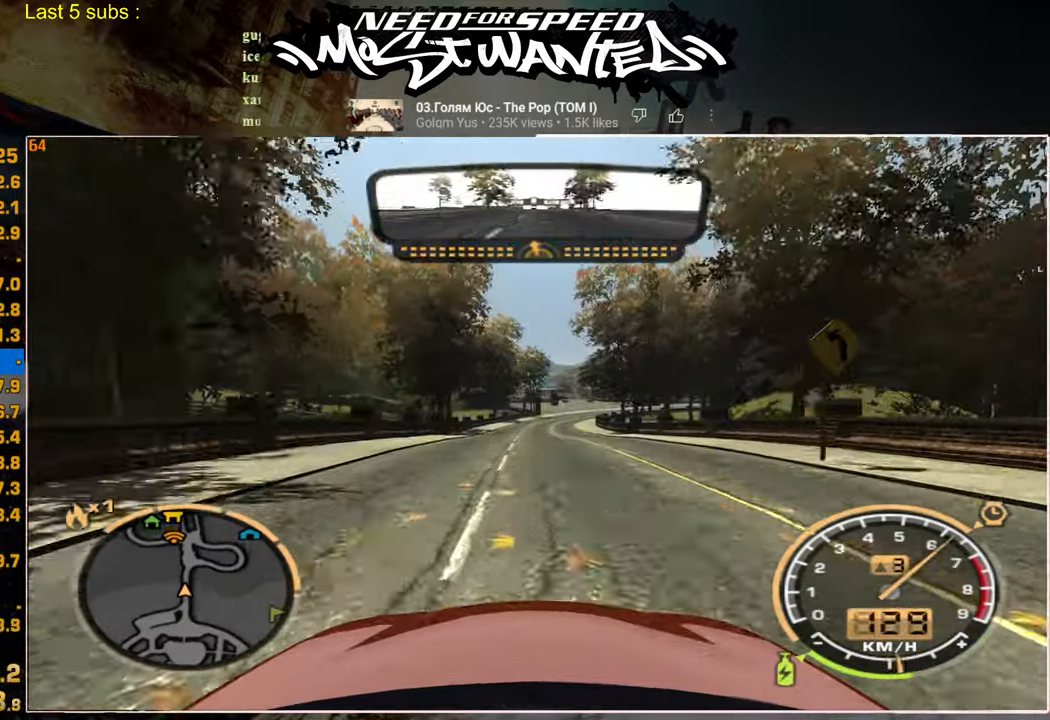
{"buttons": ["R2"], "left_stick": "center", "right_stick": "center", "events": []}
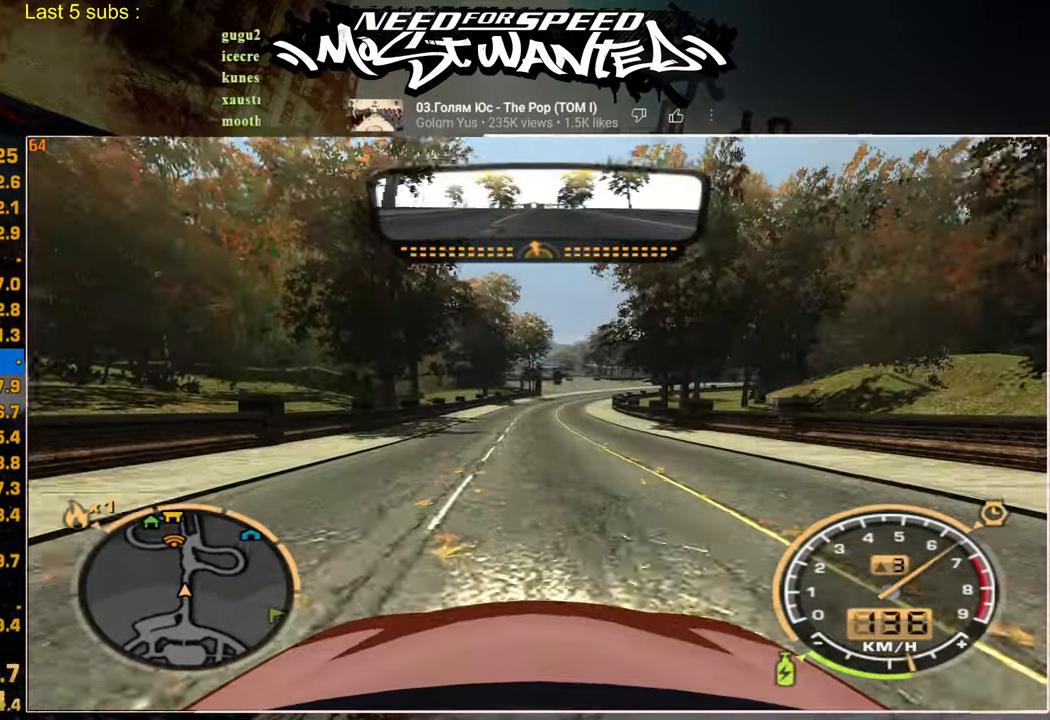
{"buttons": ["R2"], "left_stick": "center", "right_stick": "center", "events": []}
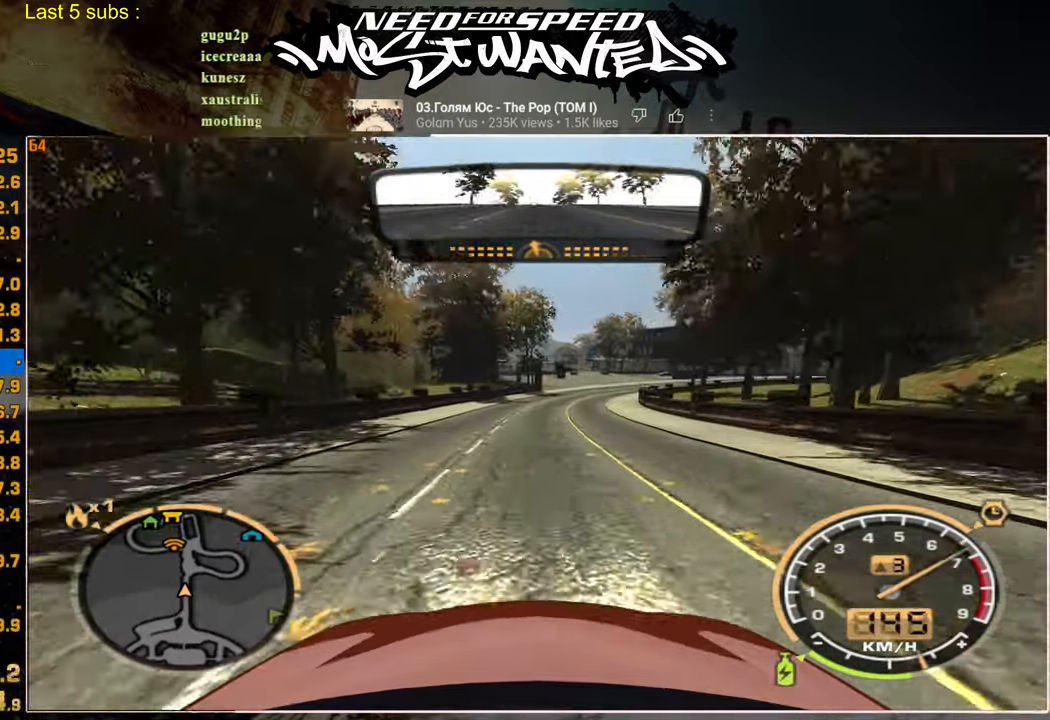
{"buttons": ["R2"], "left_stick": "center", "right_stick": "center", "events": []}